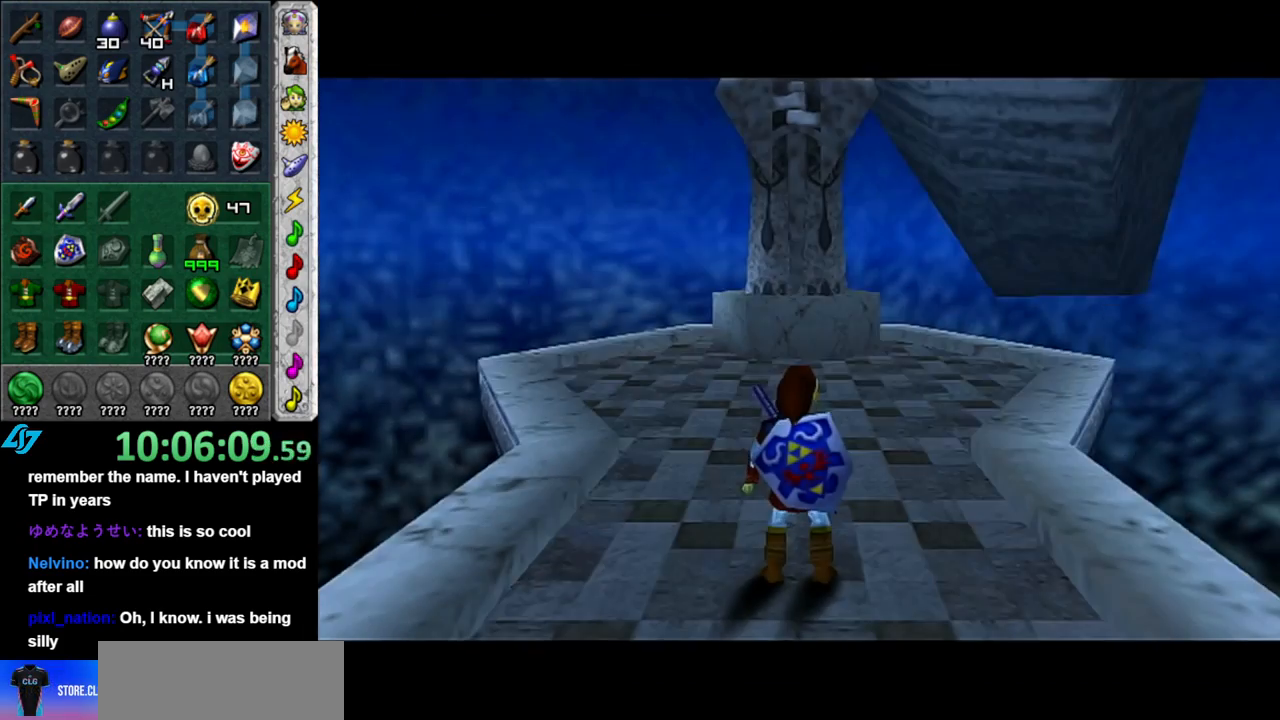
Gameplay with a controller (Nintendo layout); each line is a JSON object with the inputs held at the frame after it. "events" lists button and stick changes between this image and that frame as [ms after this image, input, new state], when the widget could be followed in between. Not read: L3 R2 R3 Y other_buttons right_stick.
{"buttons": [], "left_stick": "center"}
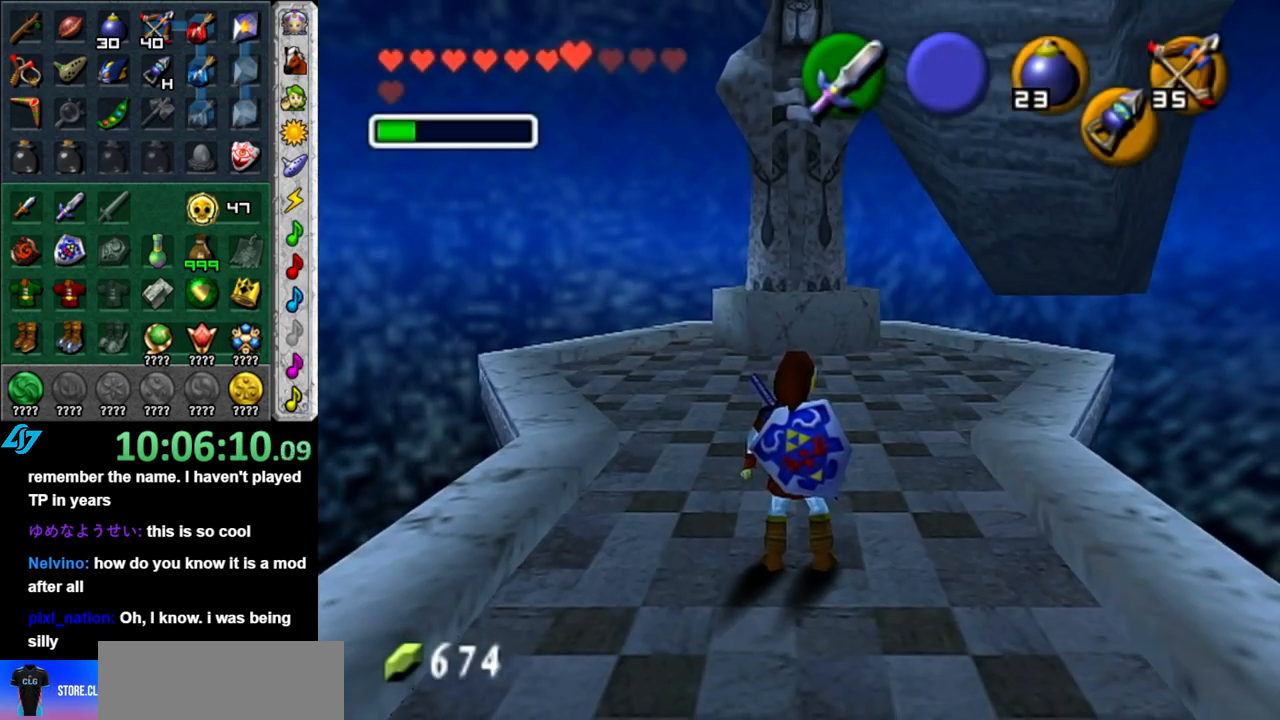
{"buttons": [], "left_stick": "center"}
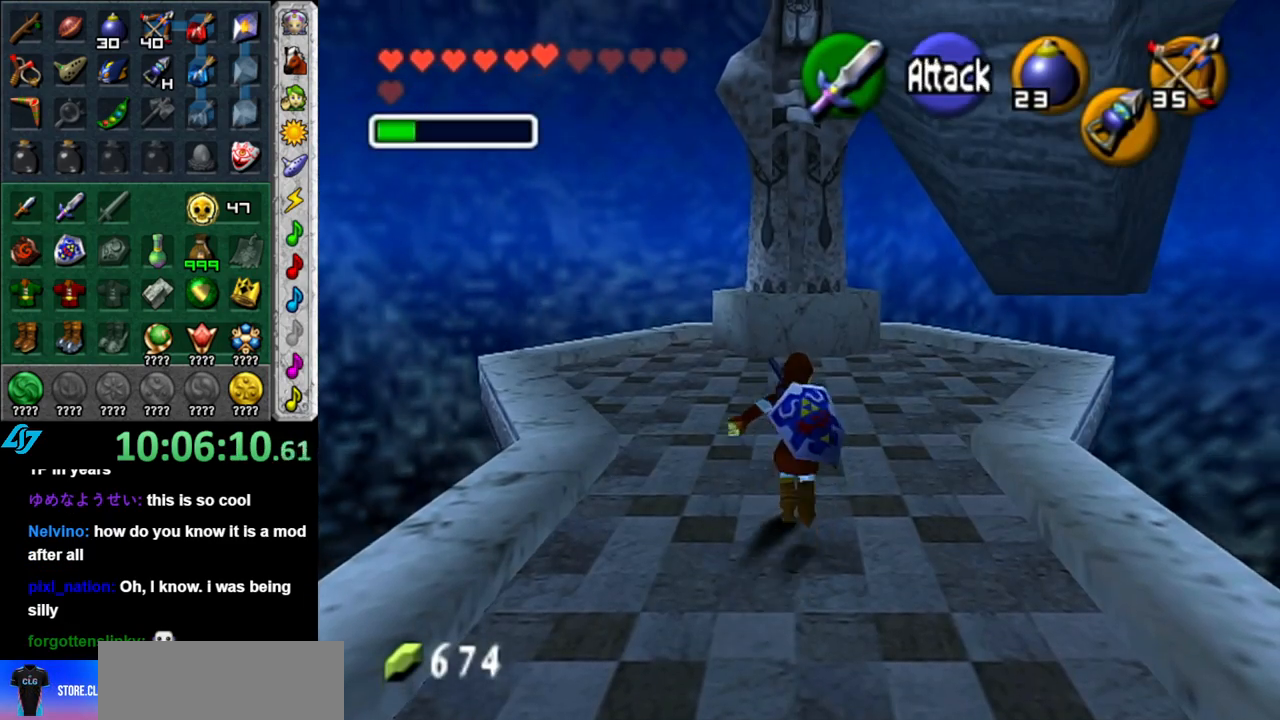
{"buttons": ["L1"], "left_stick": "center", "events": [[17, "left_stick", "down"], [400, "L1", "down"], [417, "left_stick", "center"]]}
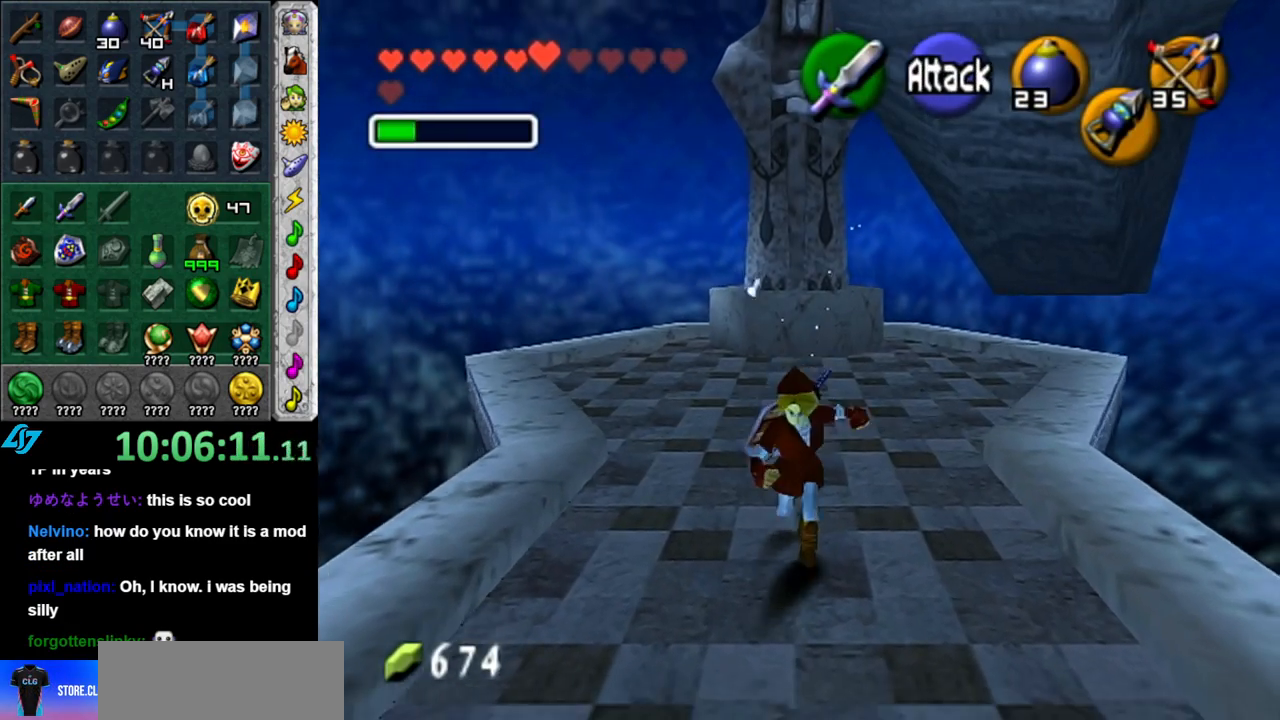
{"buttons": [], "left_stick": "up", "events": [[117, "L1", "up"], [300, "left_stick", "up"]]}
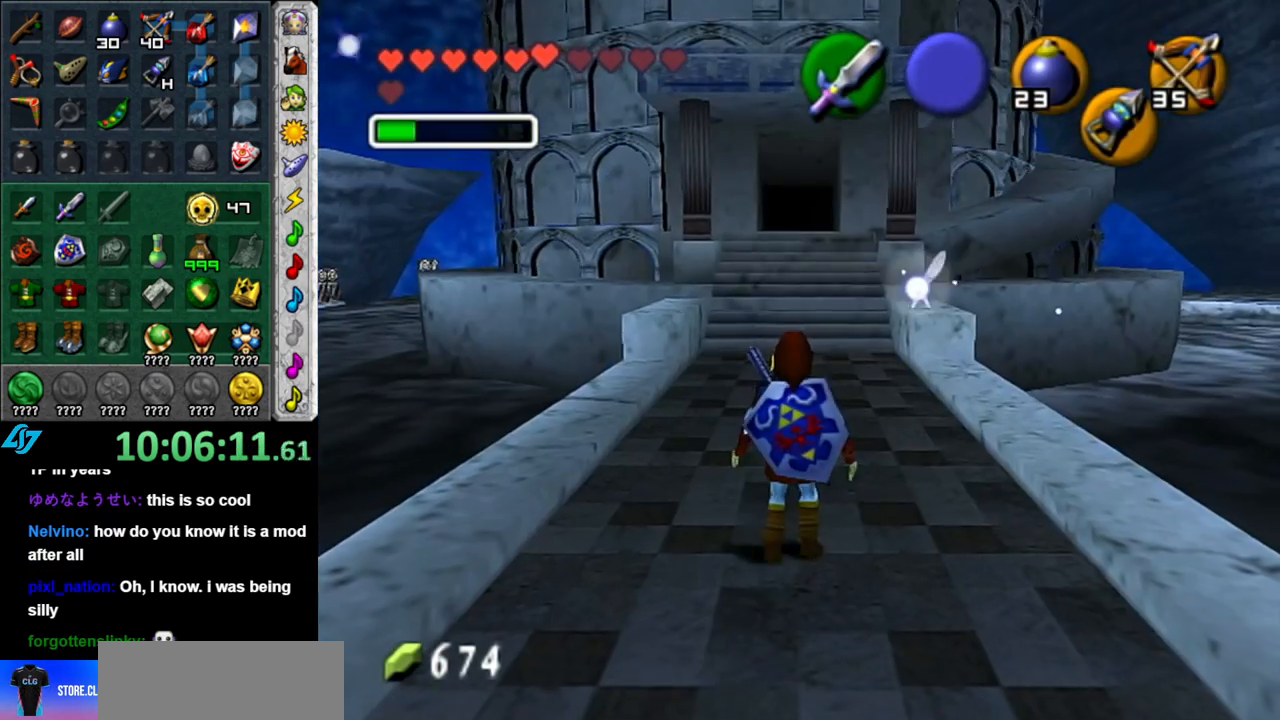
{"buttons": [], "left_stick": "up", "events": []}
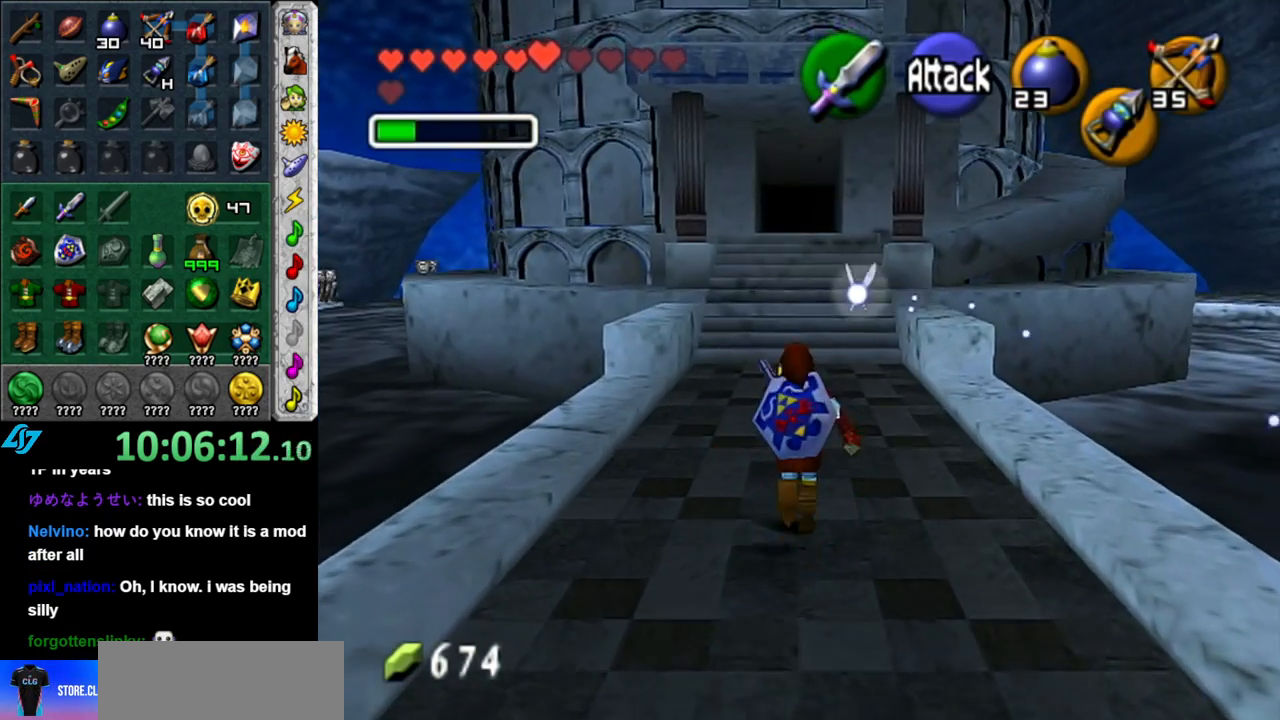
{"buttons": [], "left_stick": "up", "events": [[17, "A", "down"], [83, "A", "up"], [150, "A", "down"], [267, "A", "up"]]}
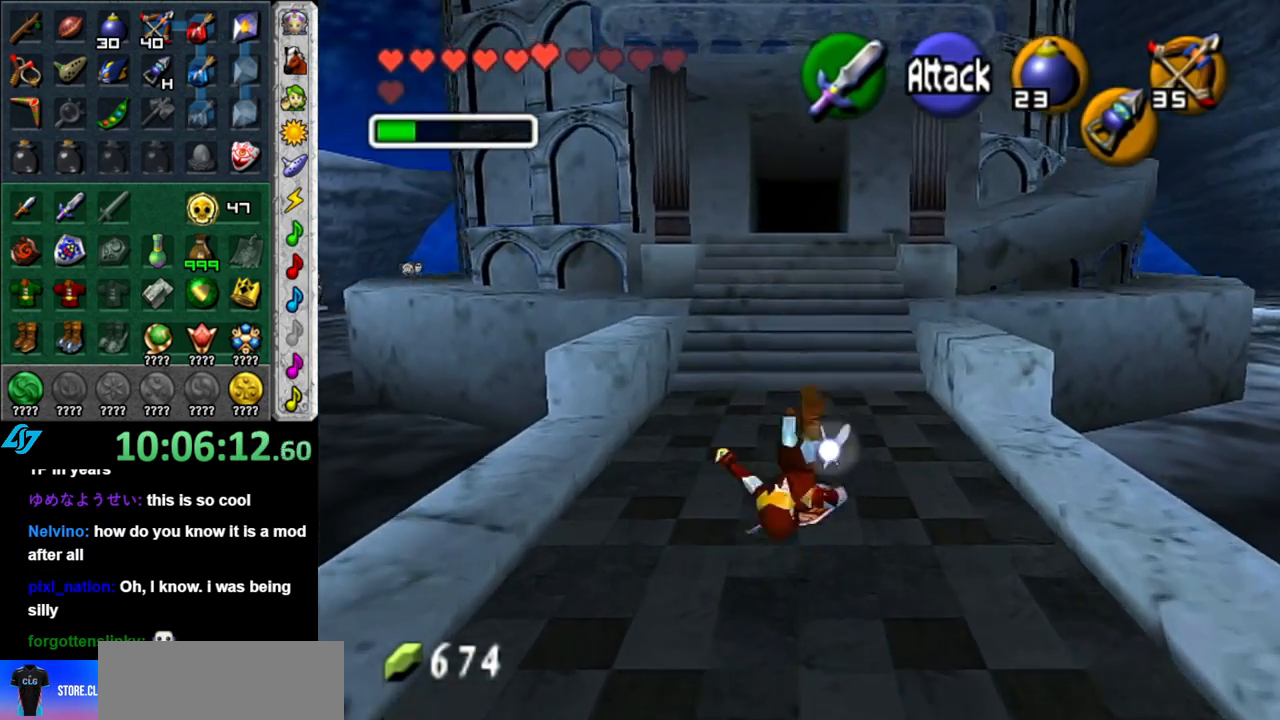
{"buttons": [], "left_stick": "up", "events": []}
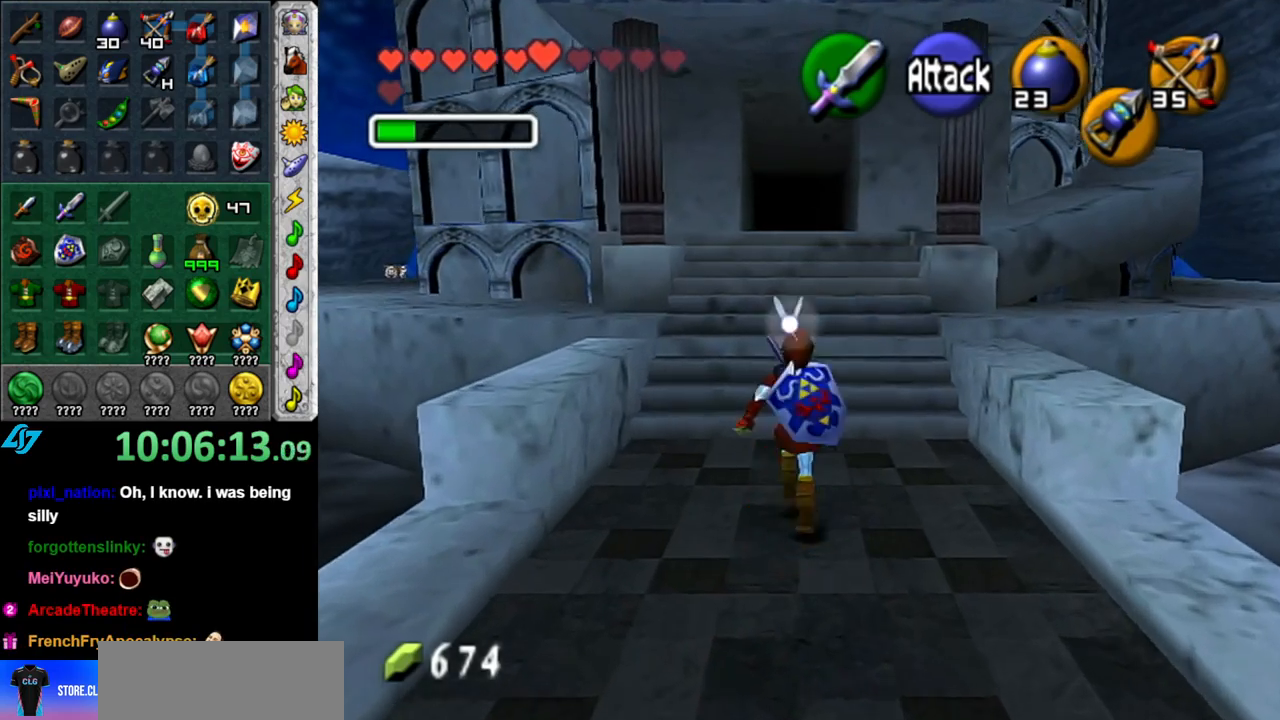
{"buttons": [], "left_stick": "up-left", "events": [[283, "left_stick", "up-left"]]}
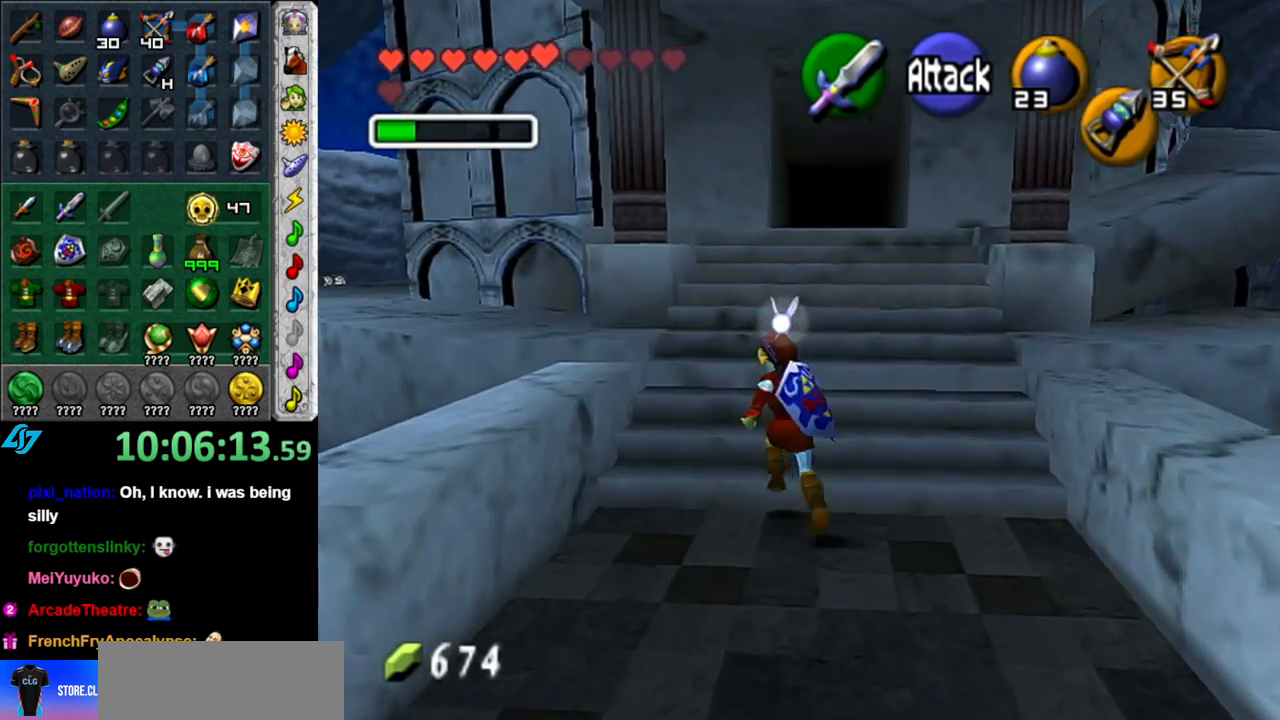
{"buttons": [], "left_stick": "up-left", "events": []}
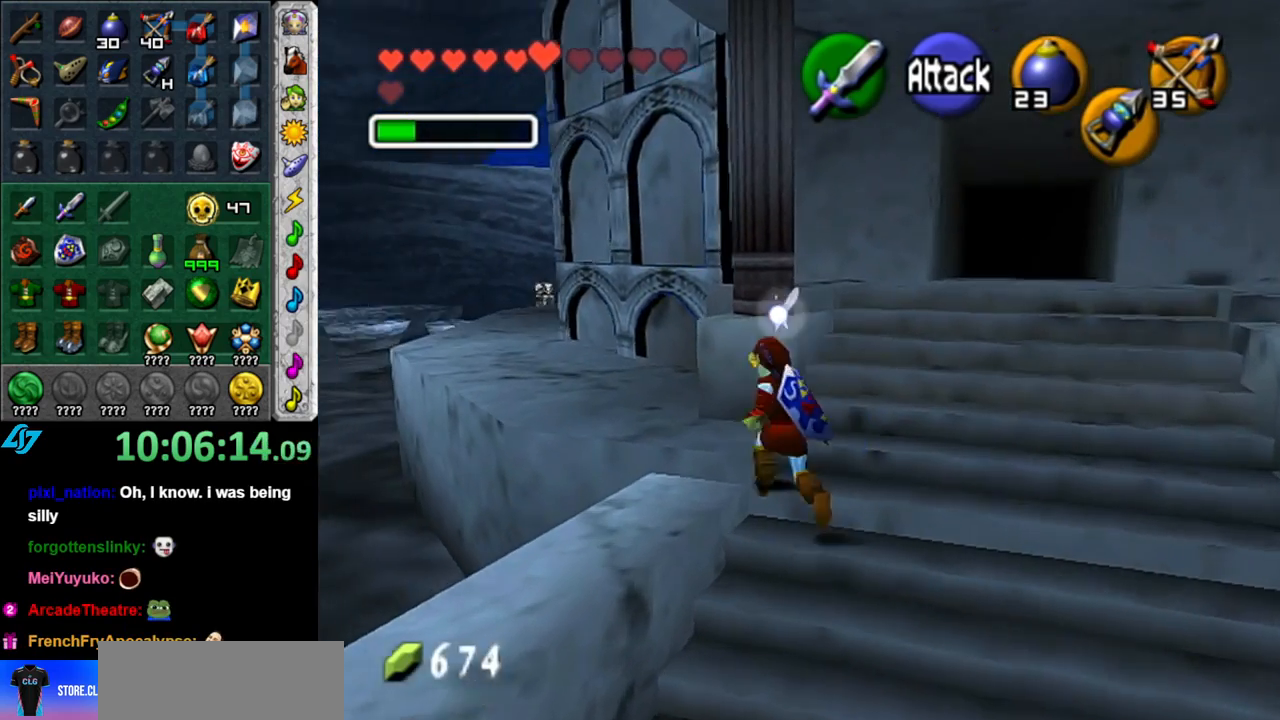
{"buttons": [], "left_stick": "up", "events": [[450, "left_stick", "up"]]}
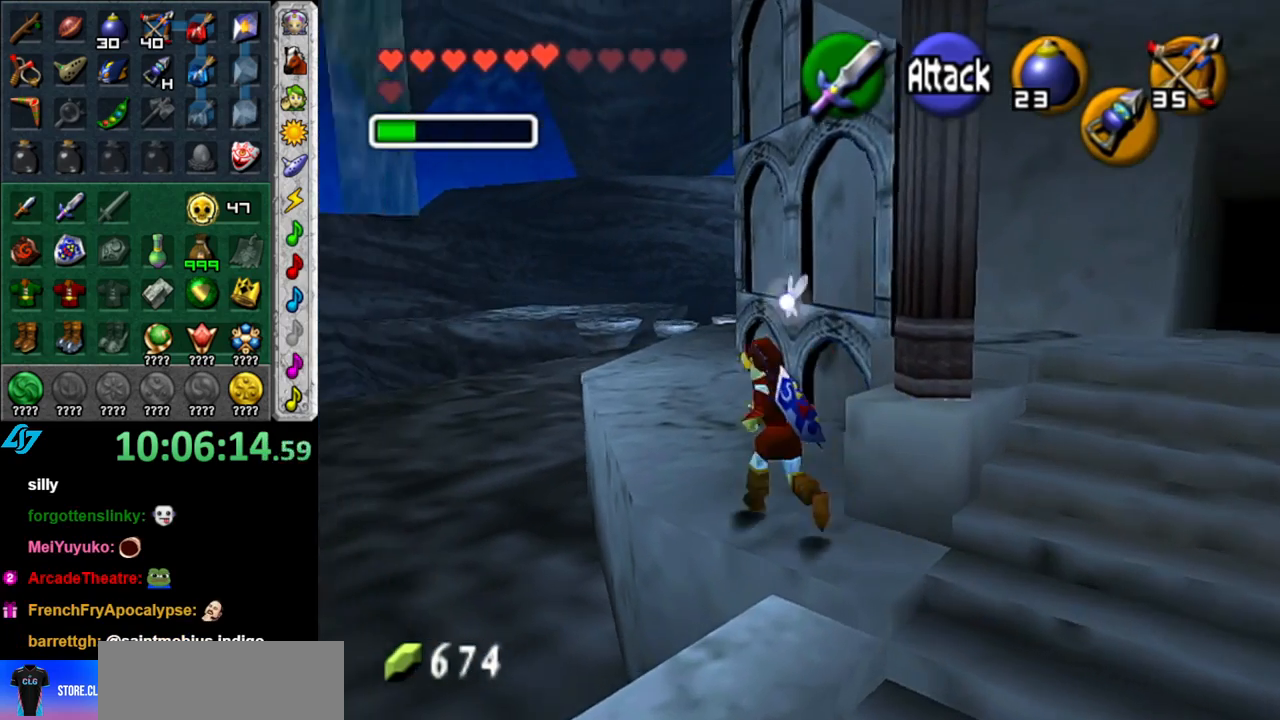
{"buttons": [], "left_stick": "up", "events": [[150, "A", "down"], [200, "A", "up"], [333, "A", "down"], [417, "A", "up"]]}
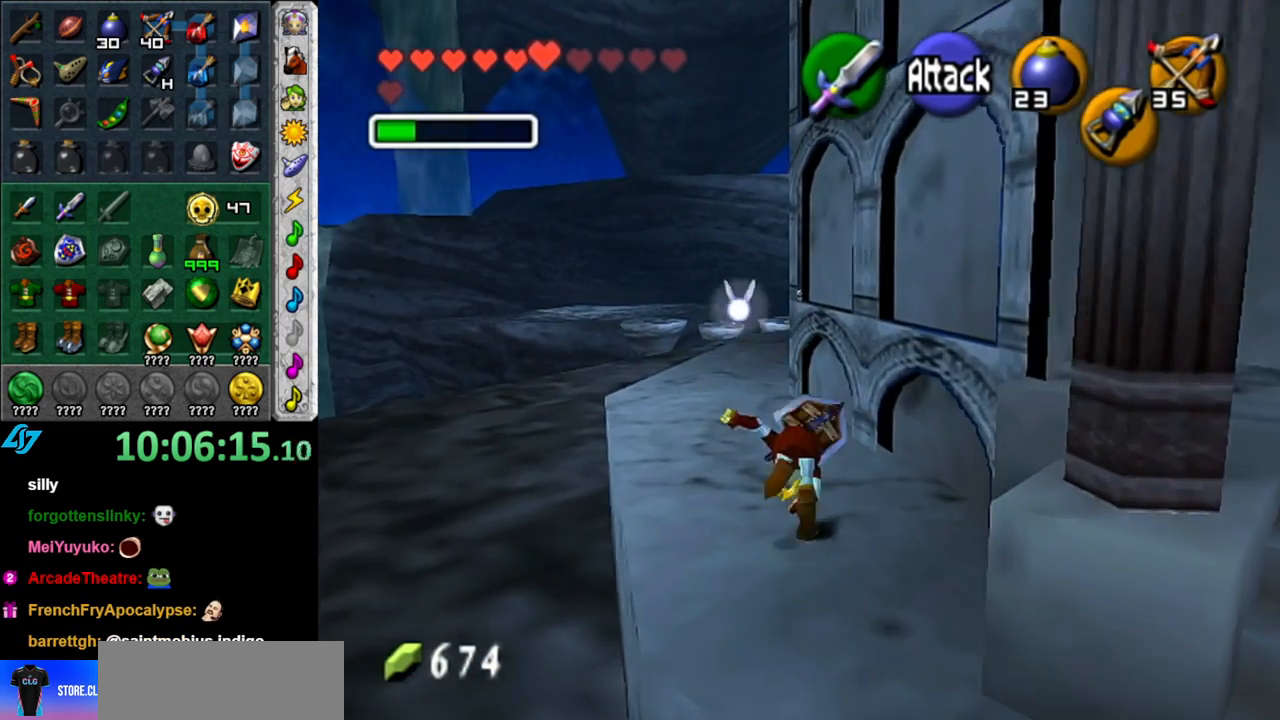
{"buttons": ["A"], "left_stick": "up", "events": [[433, "A", "down"]]}
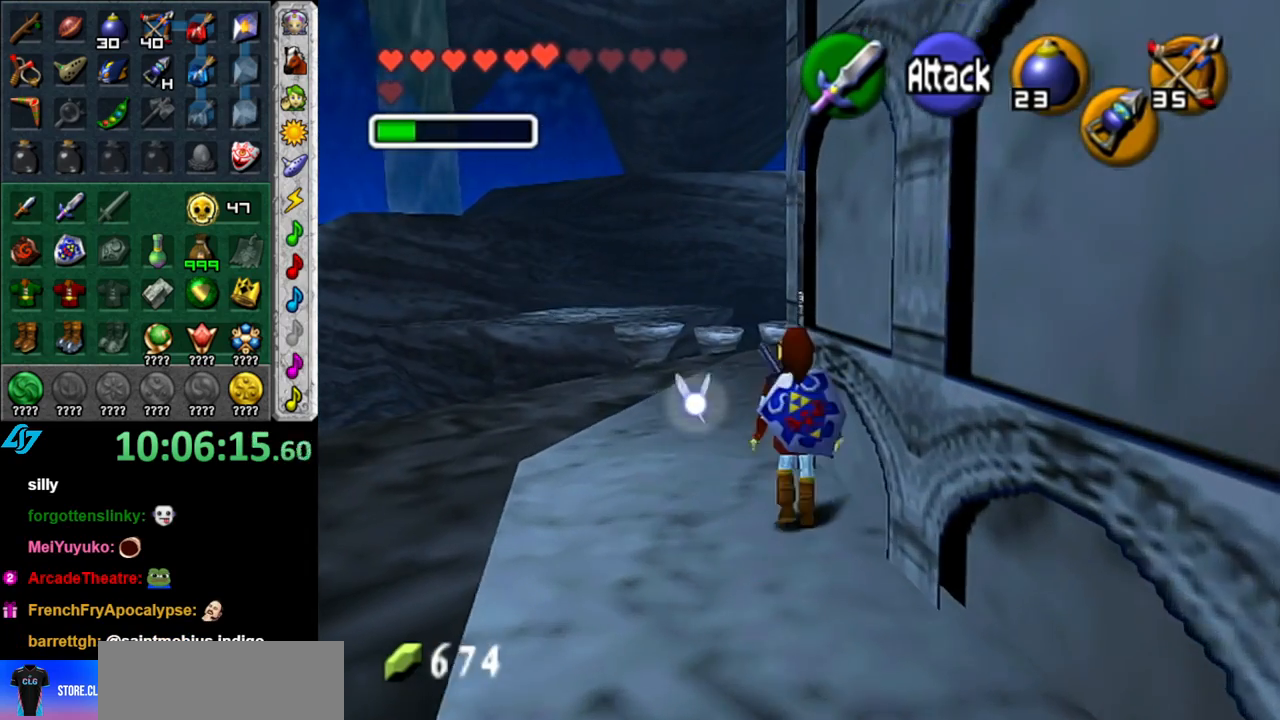
{"buttons": [], "left_stick": "up", "events": [[117, "A", "up"]]}
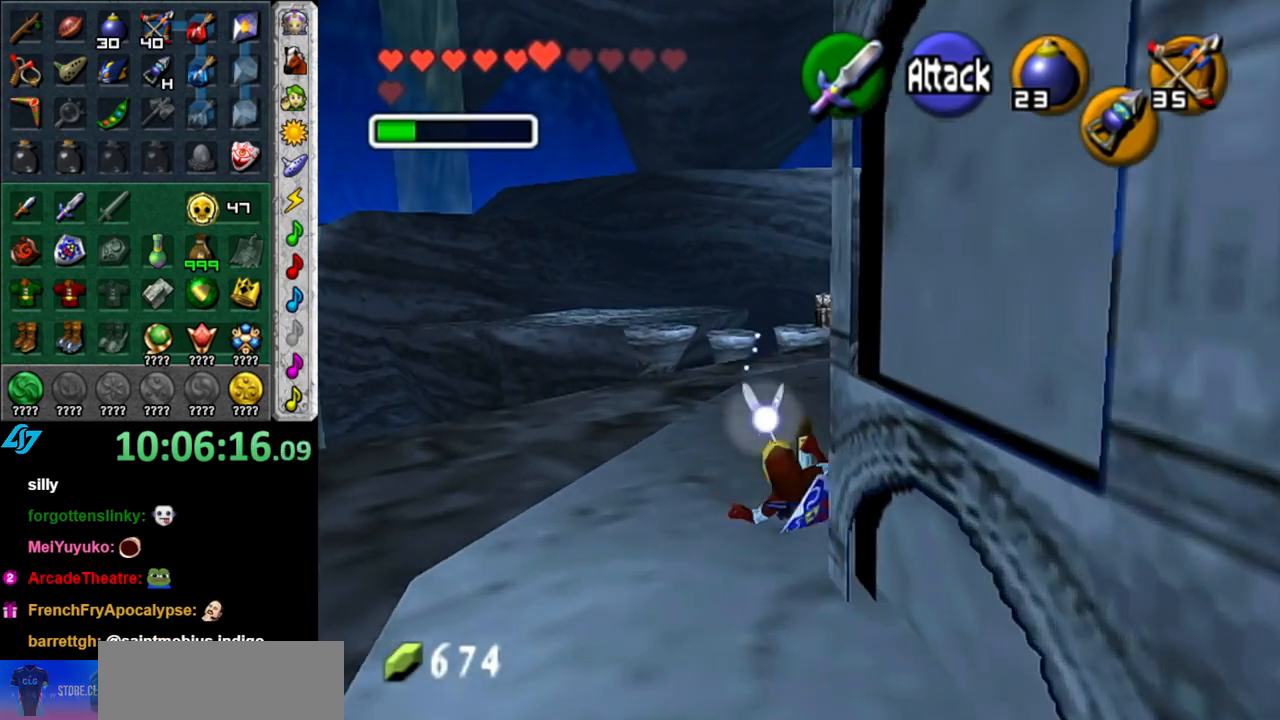
{"buttons": [], "left_stick": "up", "events": [[233, "A", "down"], [433, "A", "up"]]}
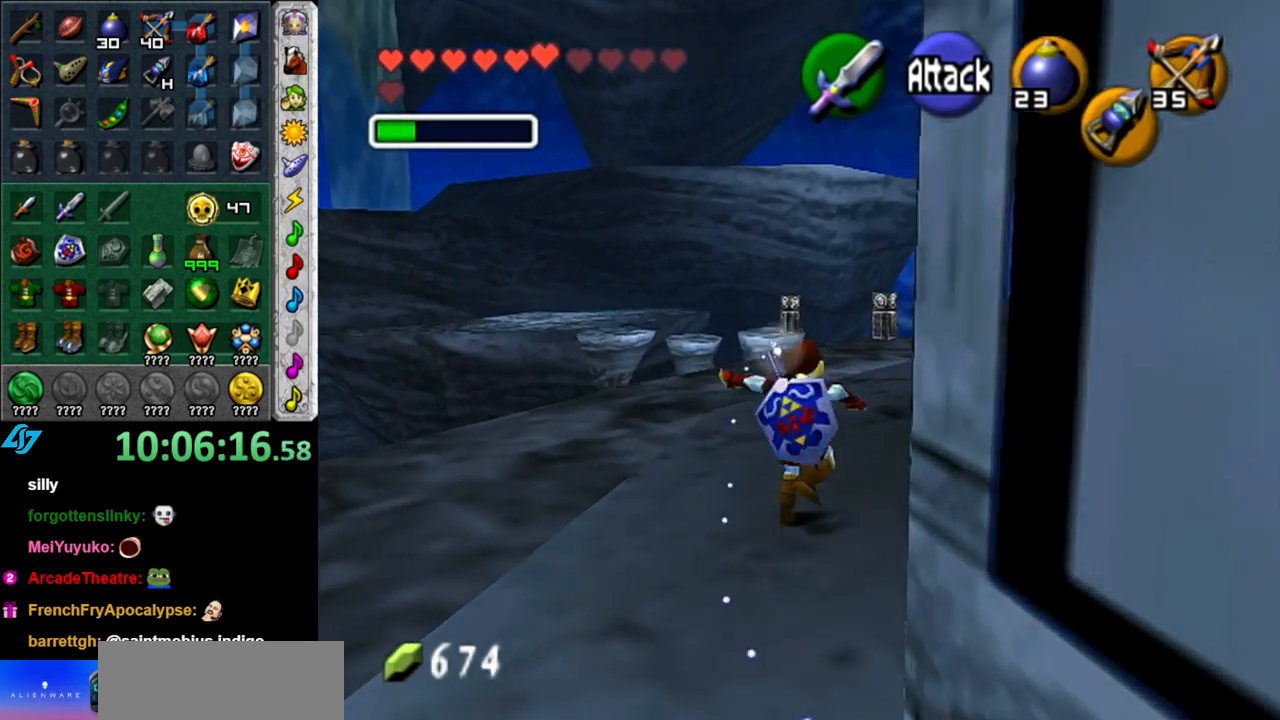
{"buttons": [], "left_stick": "up", "events": []}
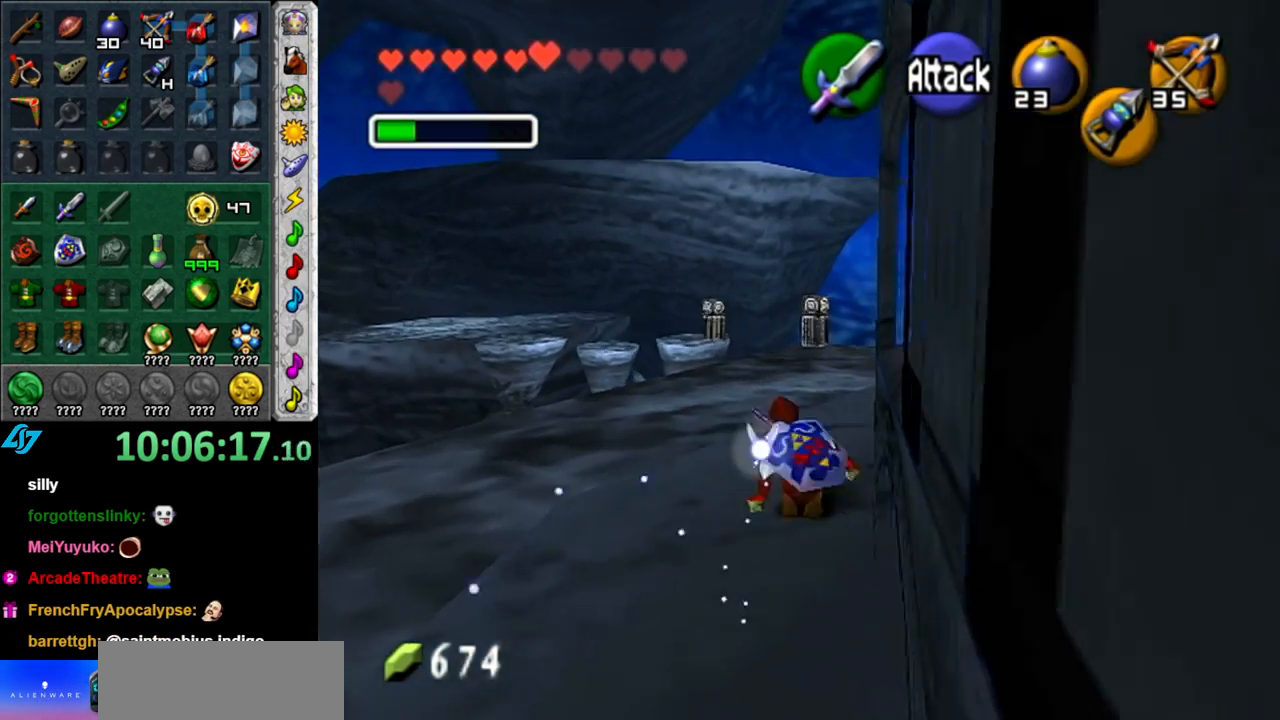
{"buttons": [], "left_stick": "up", "events": [[300, "A", "down"], [483, "A", "up"]]}
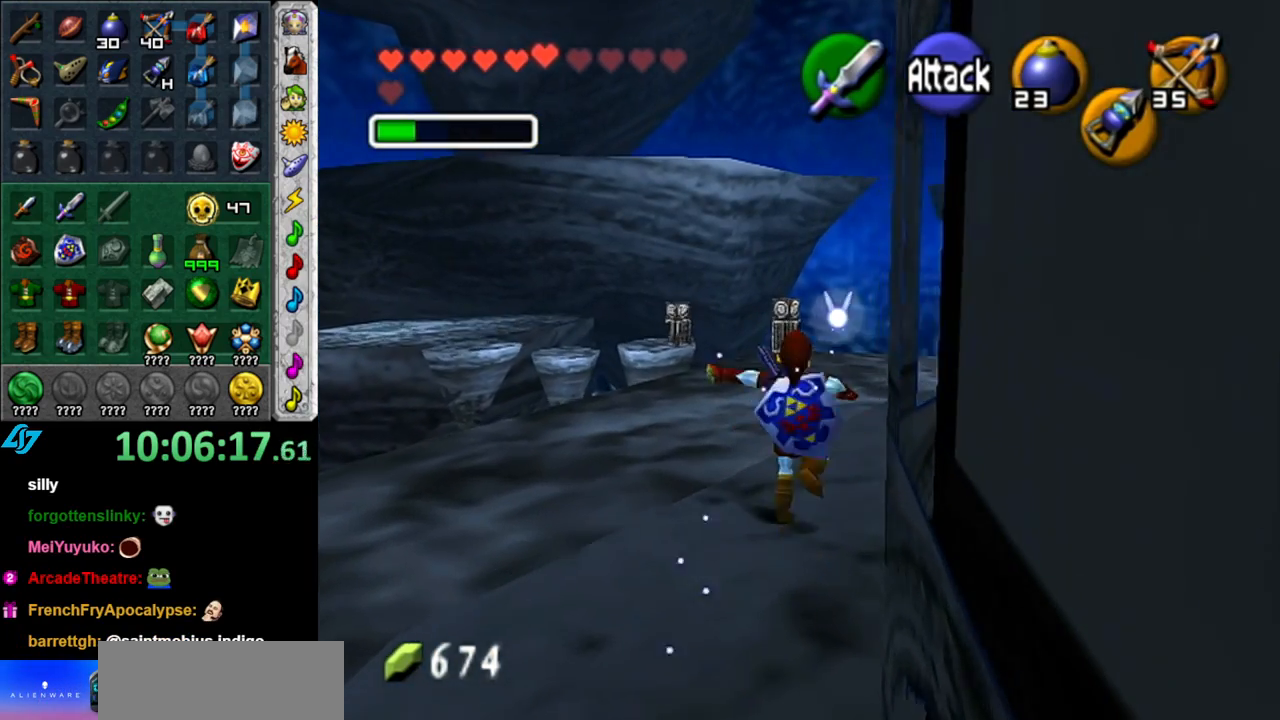
{"buttons": [], "left_stick": "up", "events": []}
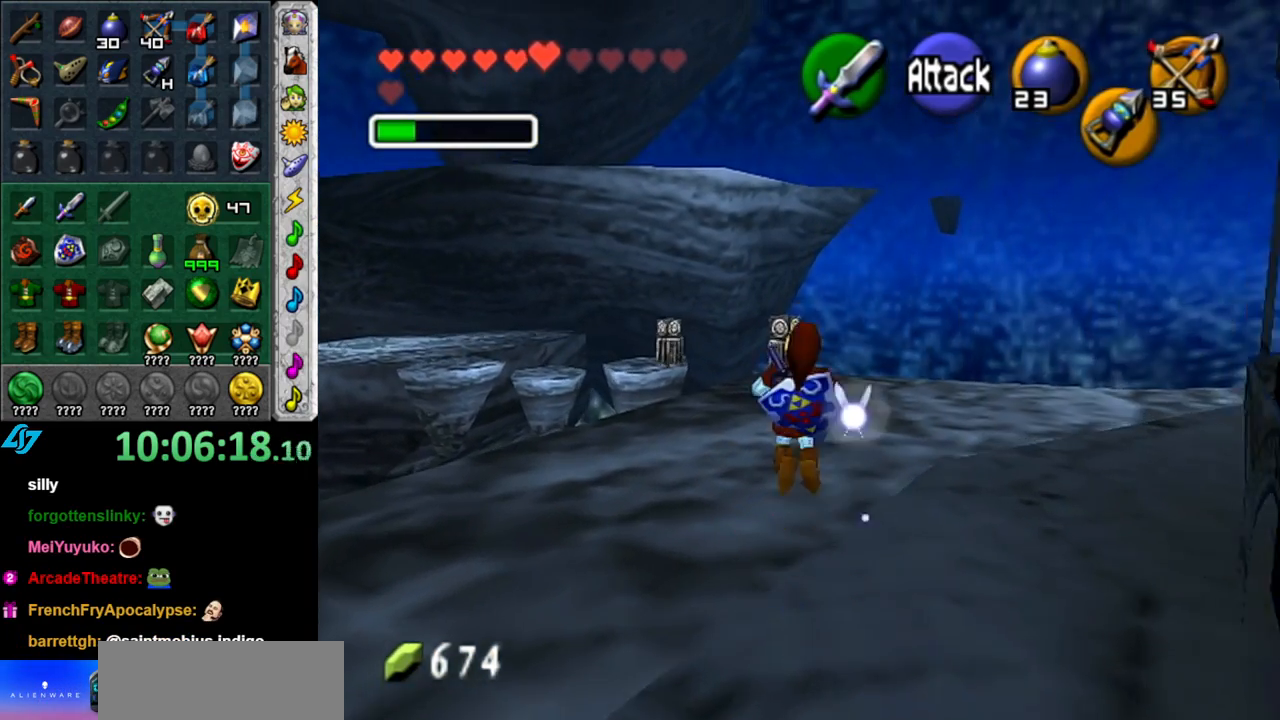
{"buttons": [], "left_stick": "up", "events": []}
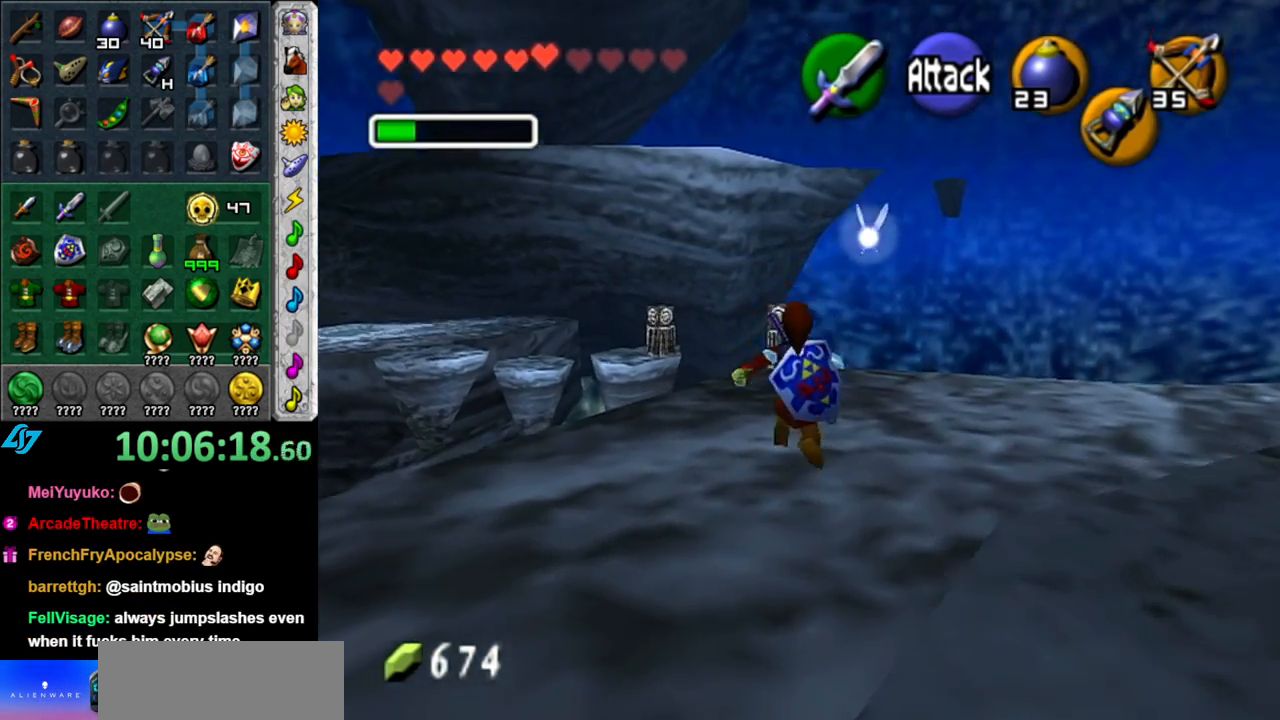
{"buttons": ["A"], "left_stick": "up", "events": [[483, "A", "down"]]}
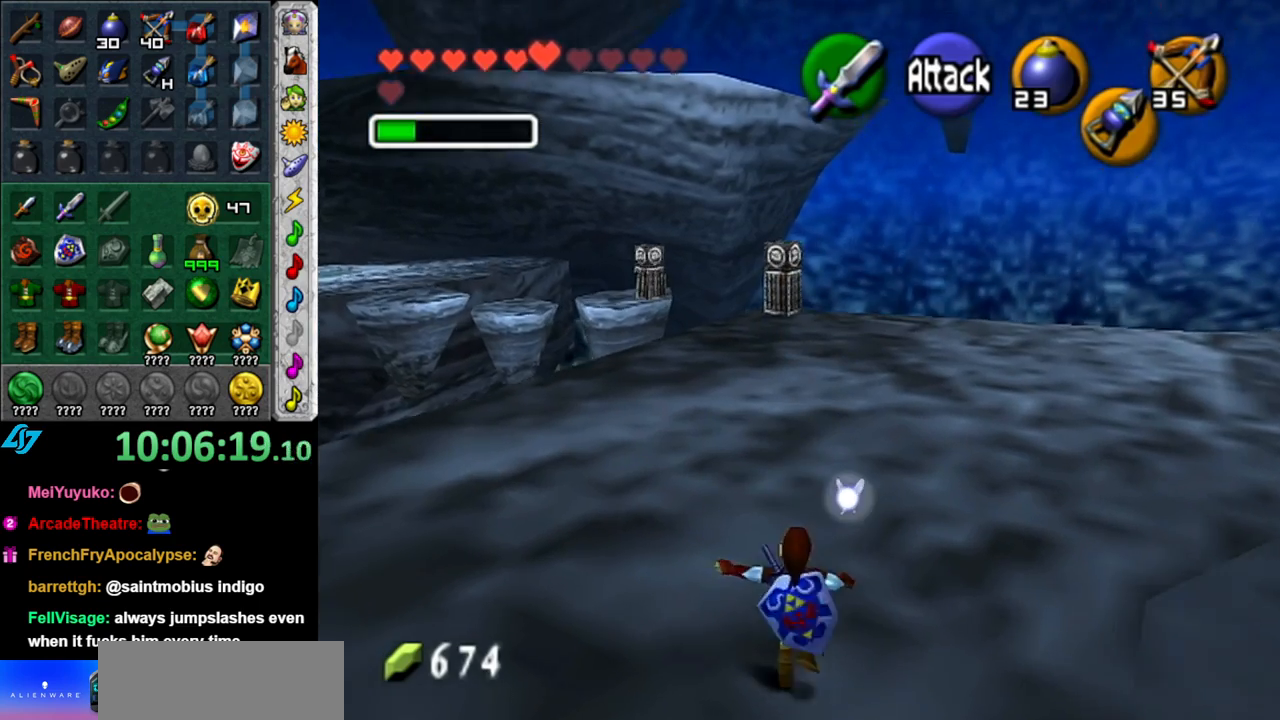
{"buttons": [], "left_stick": "up", "events": [[117, "A", "up"], [183, "A", "down"], [300, "A", "up"]]}
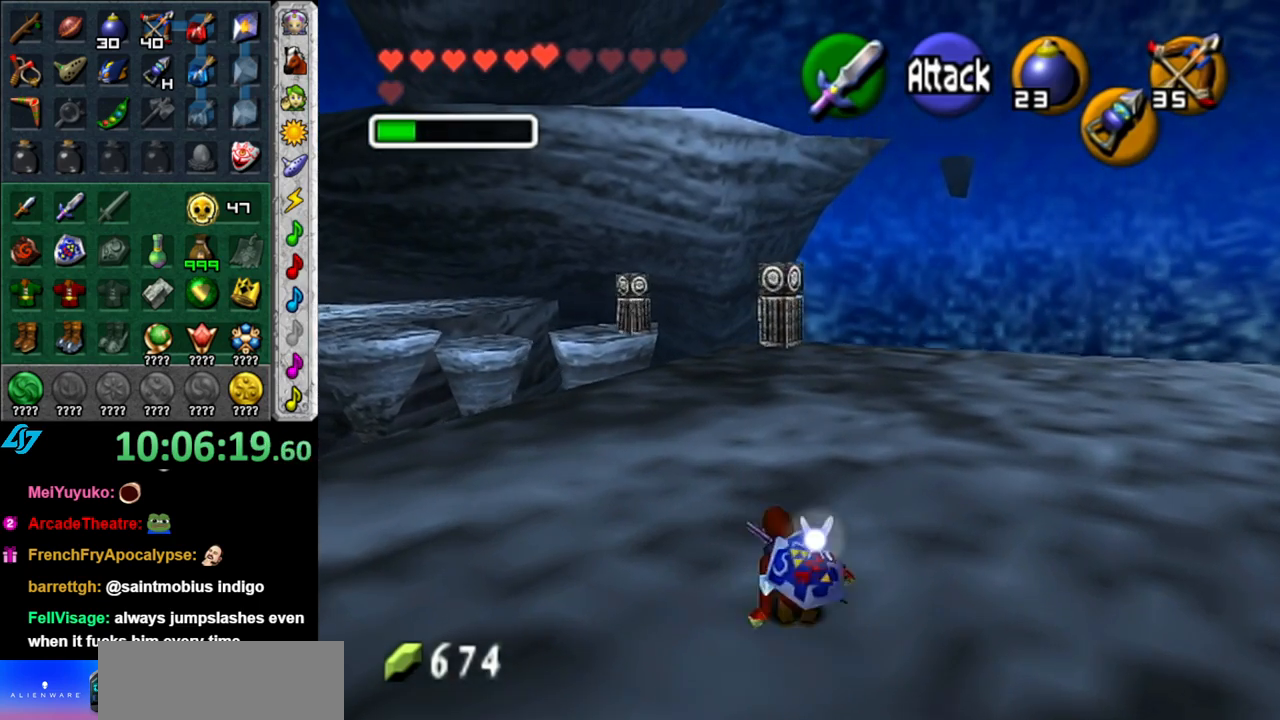
{"buttons": [], "left_stick": "up", "events": [[50, "A", "down"], [167, "A", "up"]]}
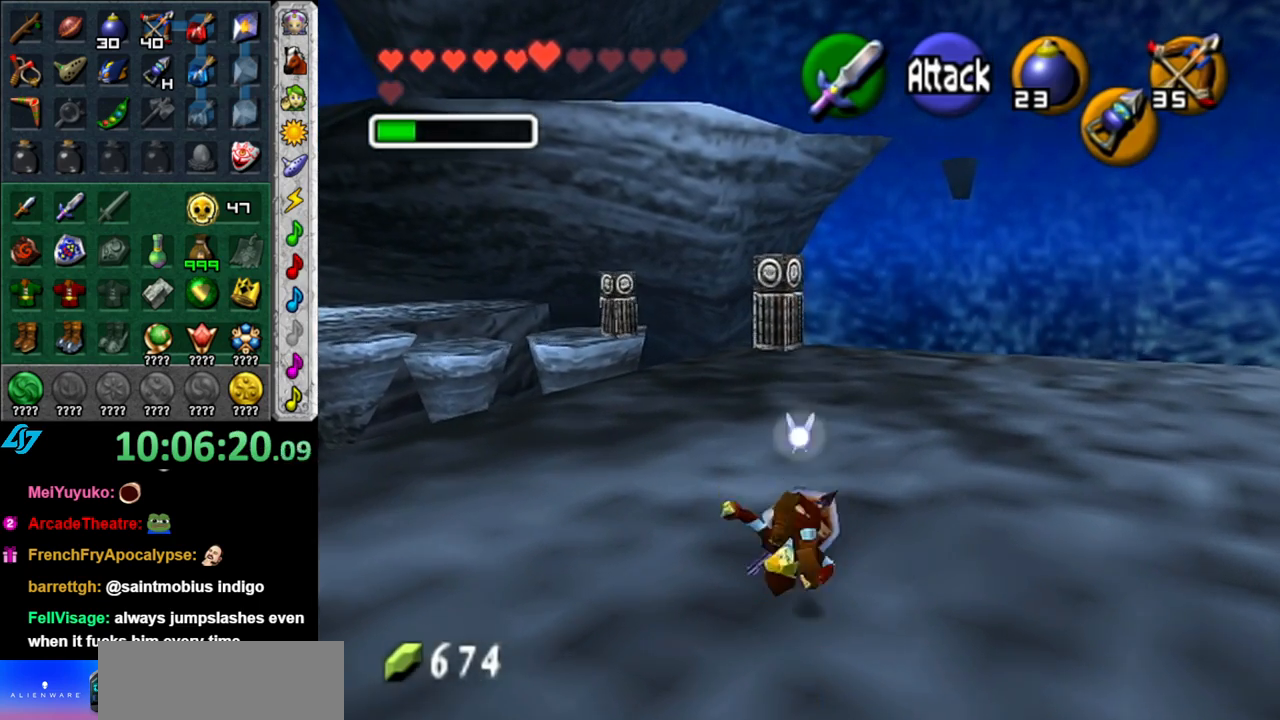
{"buttons": [], "left_stick": "up", "events": [[333, "A", "down"], [500, "A", "up"]]}
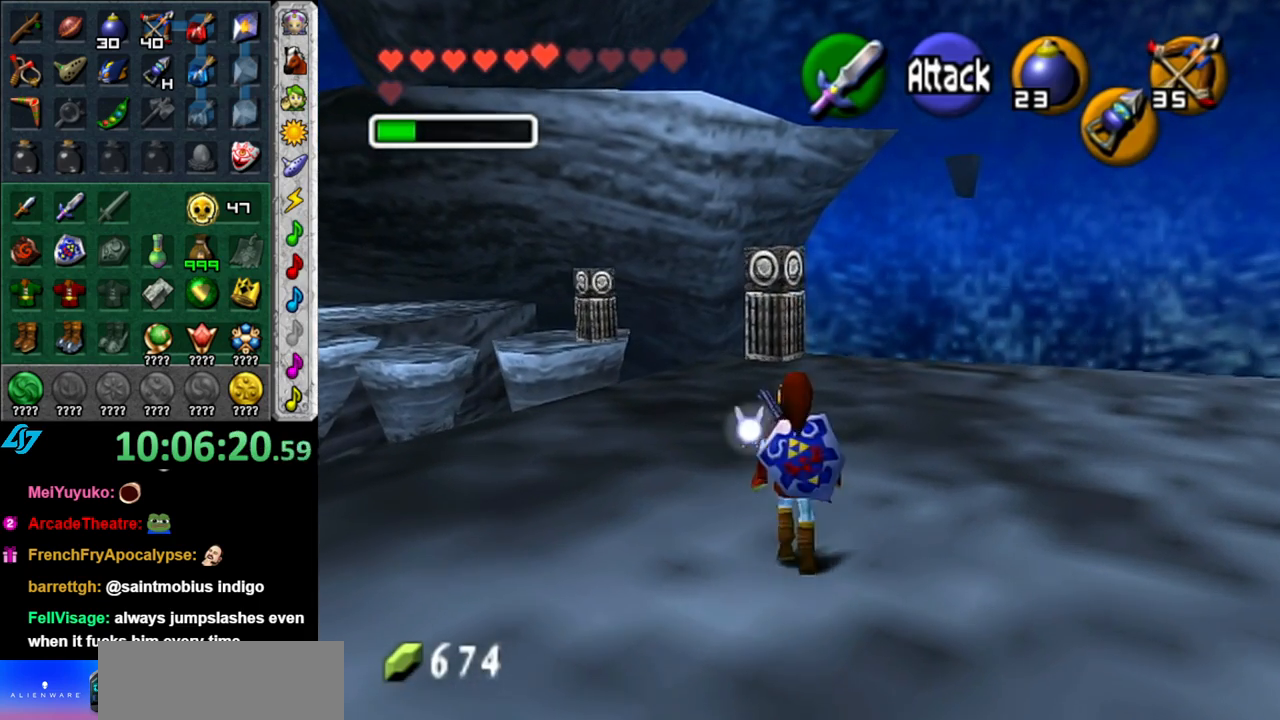
{"buttons": [], "left_stick": "up", "events": []}
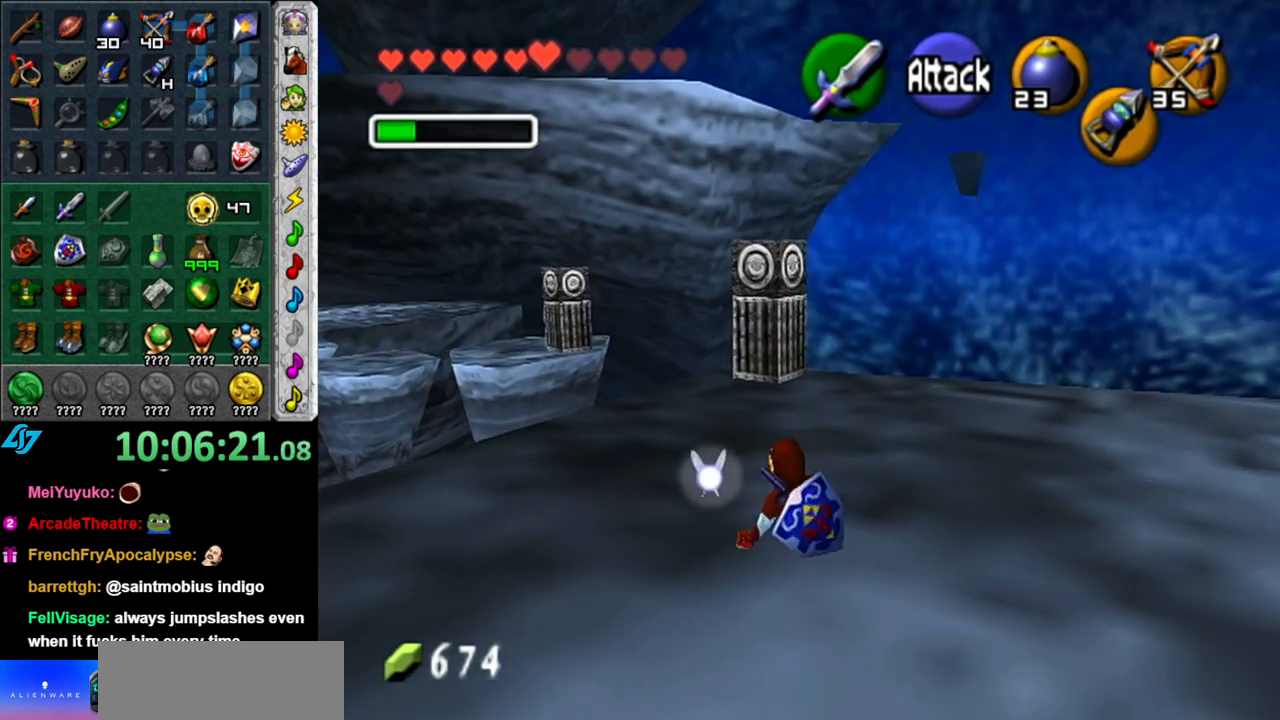
{"buttons": [], "left_stick": "up", "events": []}
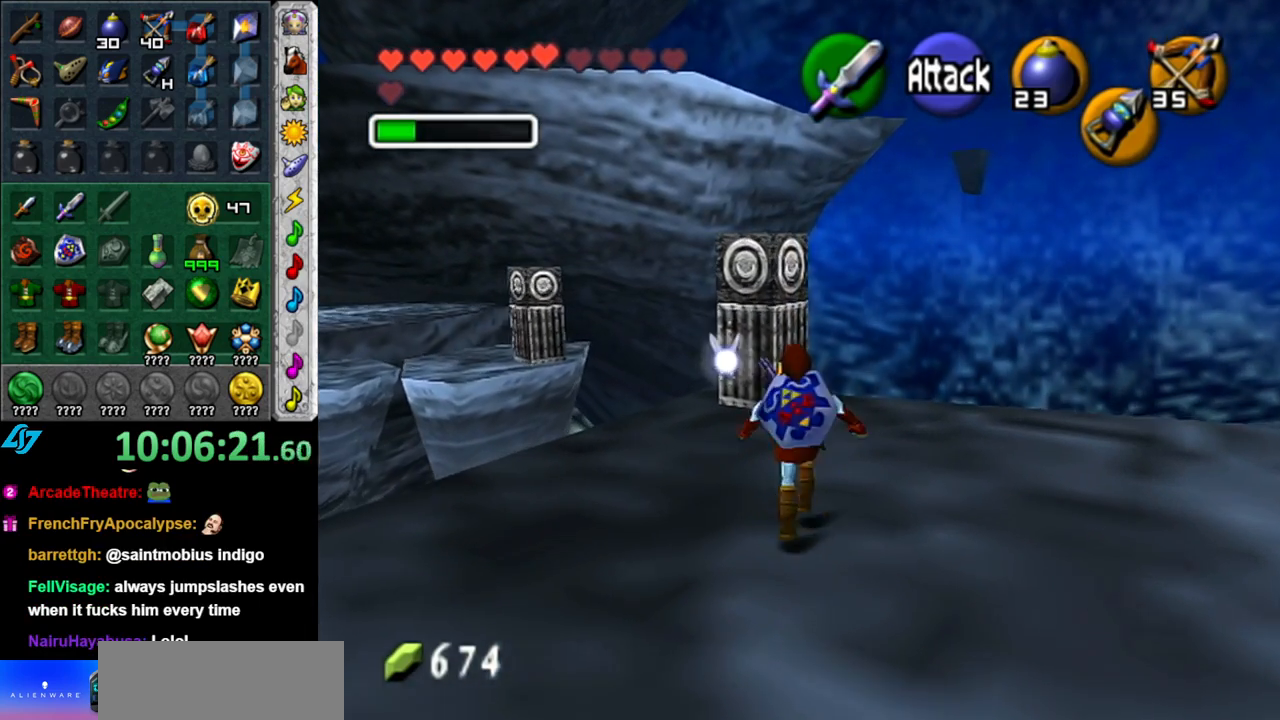
{"buttons": [], "left_stick": "up-left", "events": [[300, "left_stick", "up-left"]]}
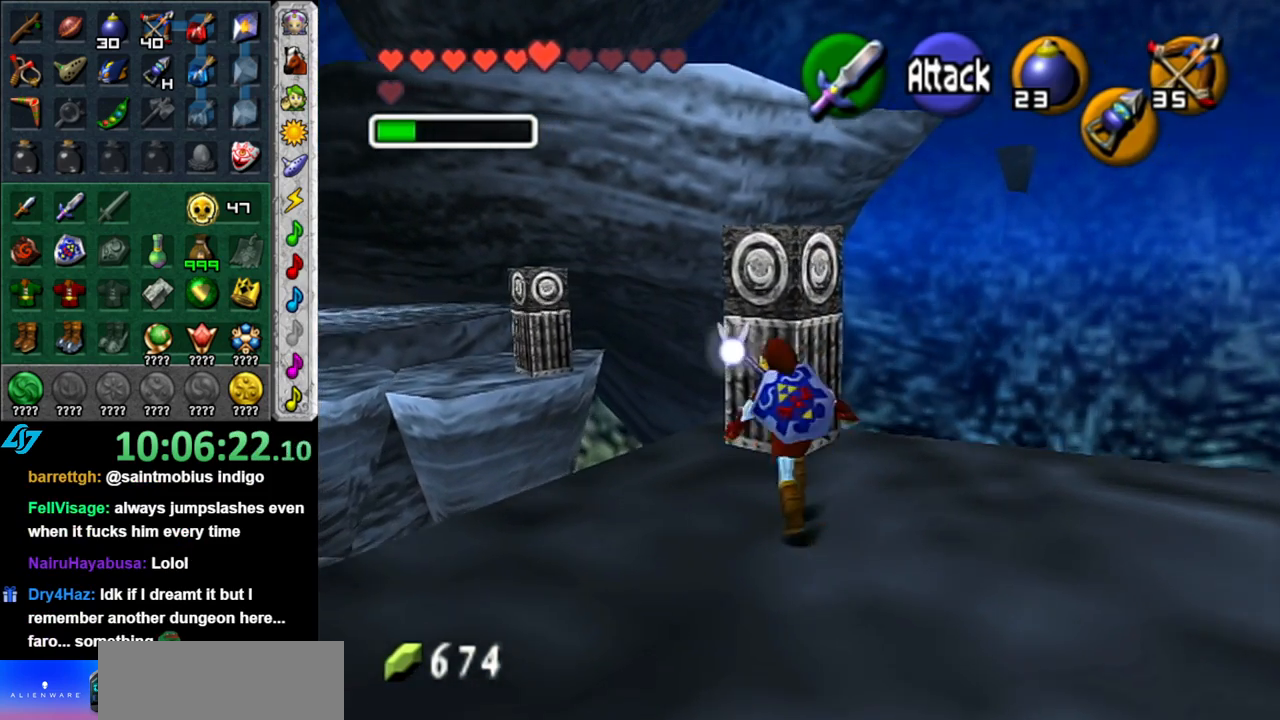
{"buttons": ["Z"], "left_stick": "center", "events": [[50, "Z", "down"], [200, "Z", "up"], [367, "left_stick", "center"], [483, "Z", "down"]]}
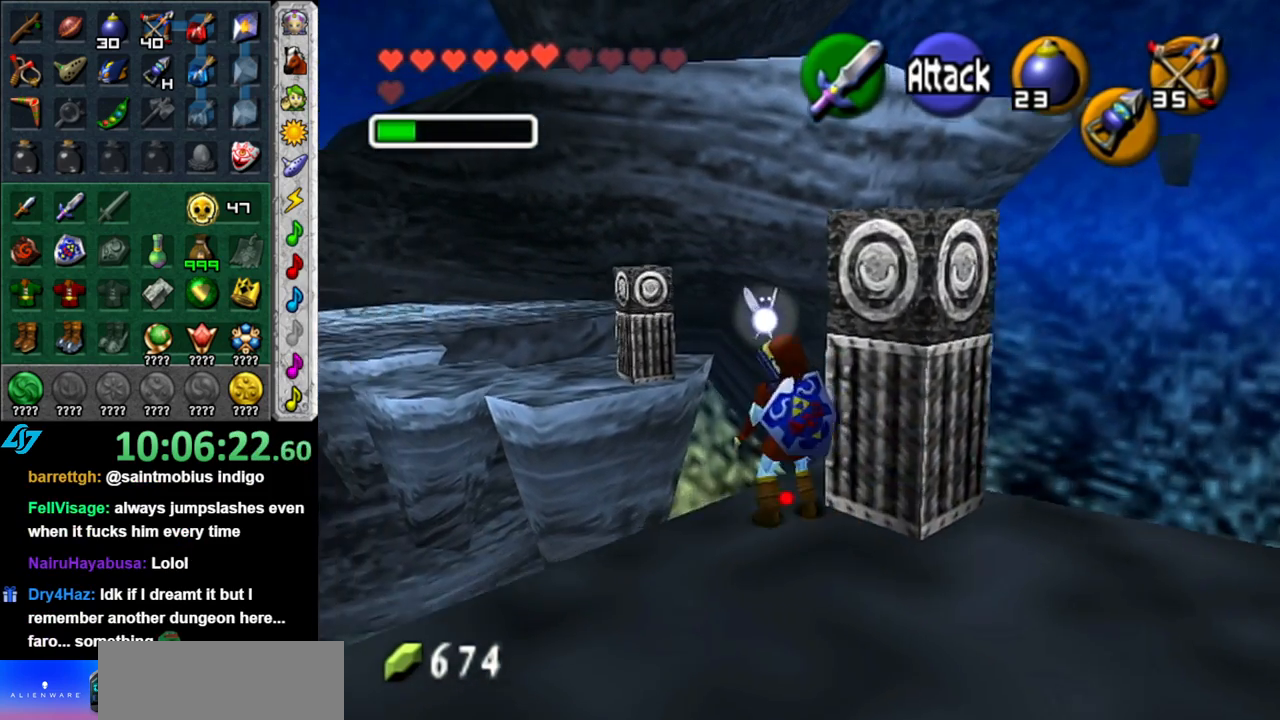
{"buttons": ["Z"], "left_stick": "right", "events": [[400, "left_stick", "right"]]}
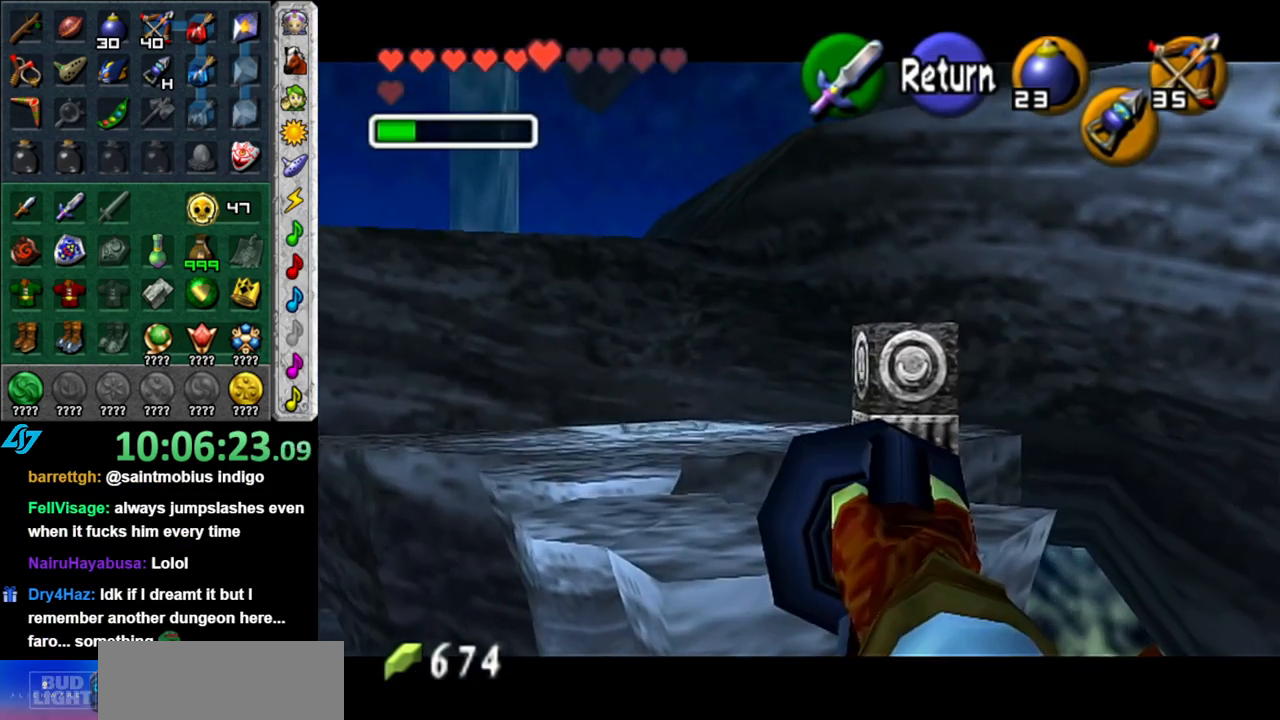
{"buttons": [], "left_stick": "center", "events": [[83, "left_stick", "center"], [483, "Z", "up"]]}
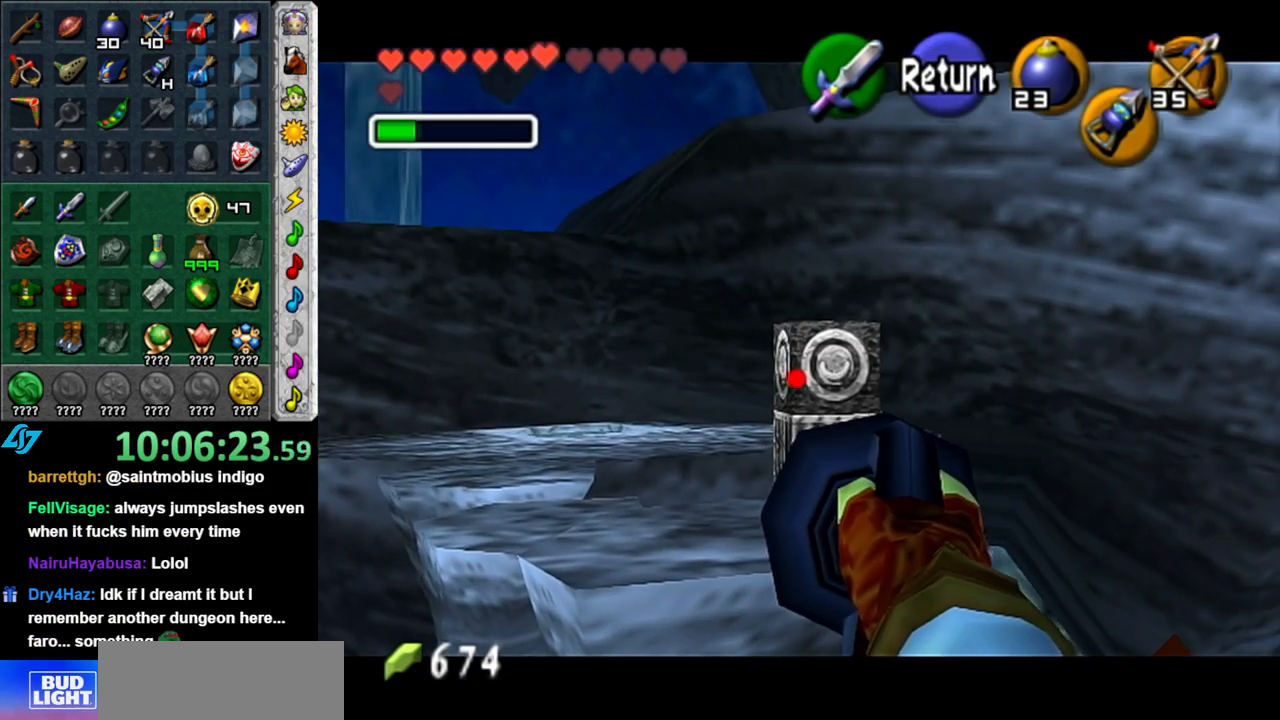
{"buttons": [], "left_stick": "center", "events": []}